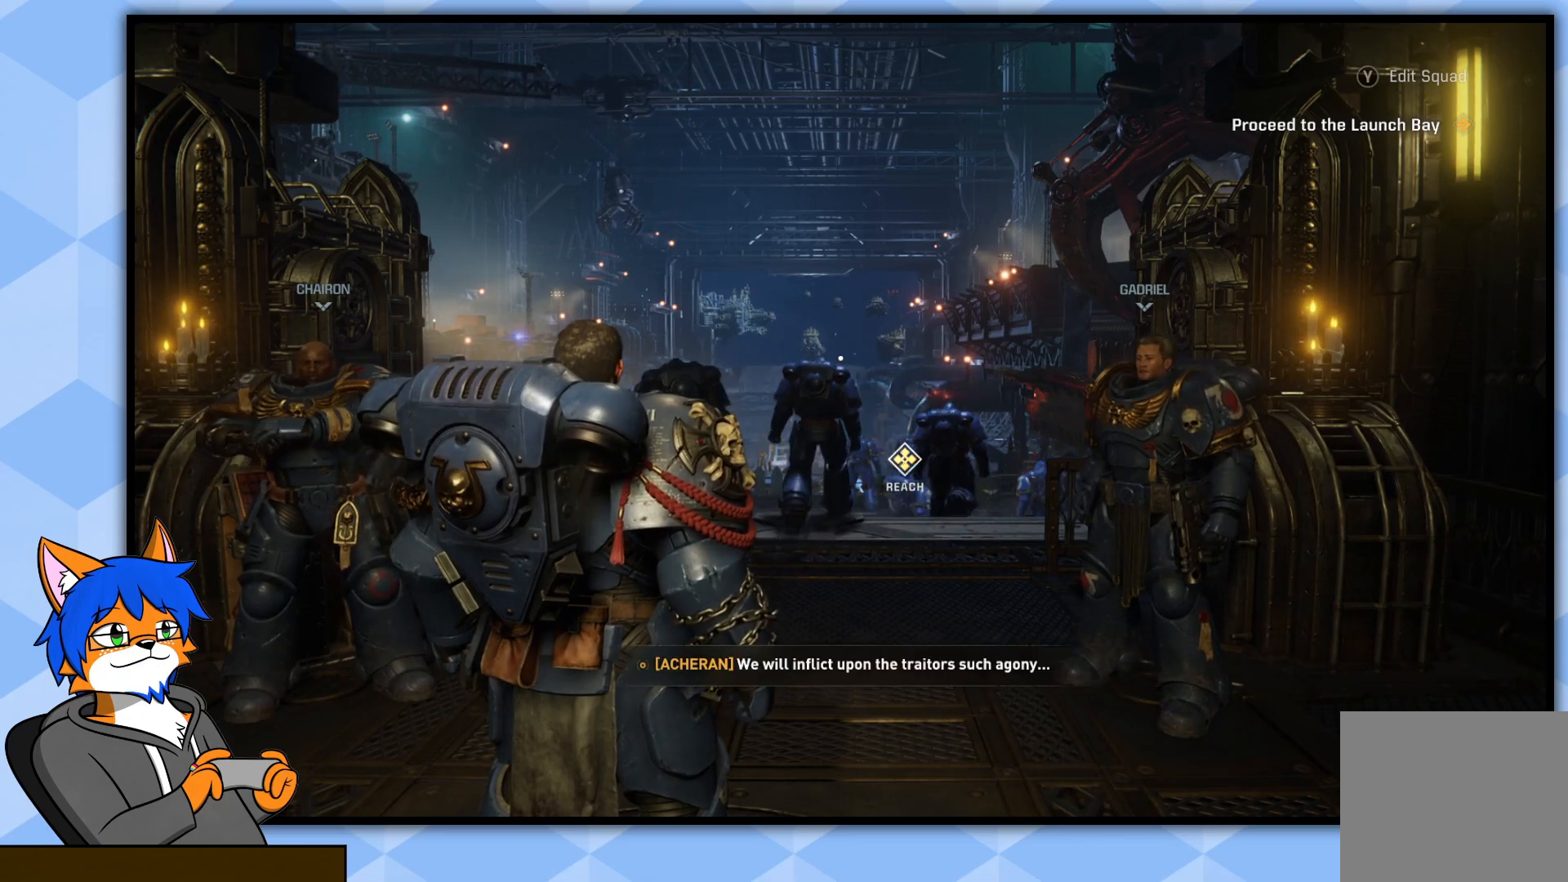
Gameplay with a controller (PlayStation layout); each line is a JSON object with the inputs held at the frame after it. "events" lists button and stick changes between this image and that frame as [ms after this image, input, new state], when the widget could be followed in between.
{"buttons": [], "left_stick": "up", "right_stick": "center", "events": [[283, "left_stick", "up"]]}
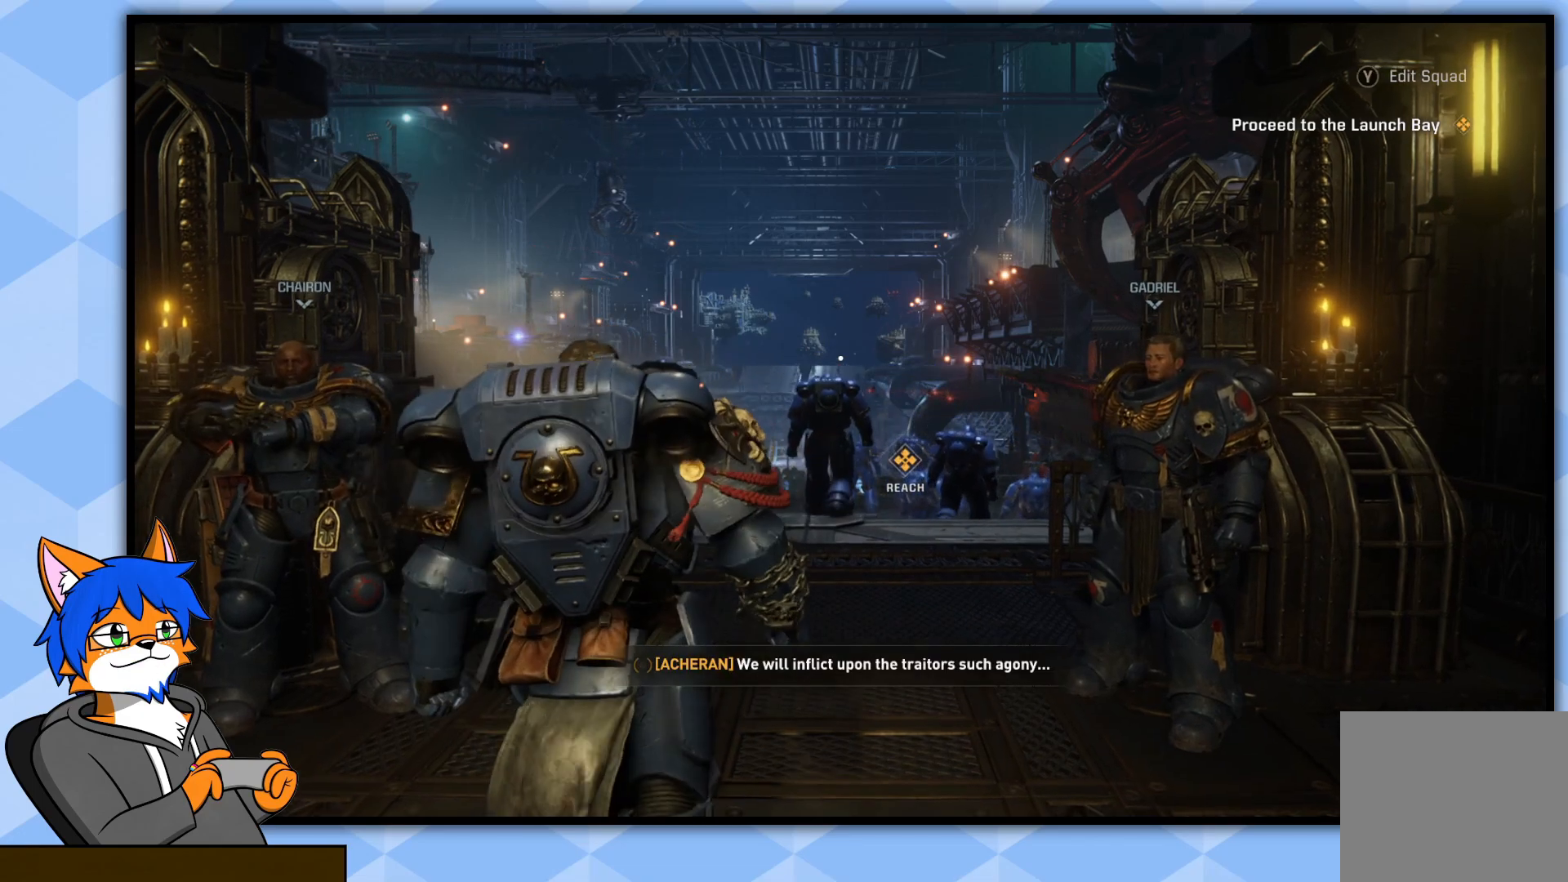
{"buttons": [], "left_stick": "up", "right_stick": "center", "events": [[83, "right_stick", "down"], [250, "right_stick", "center"]]}
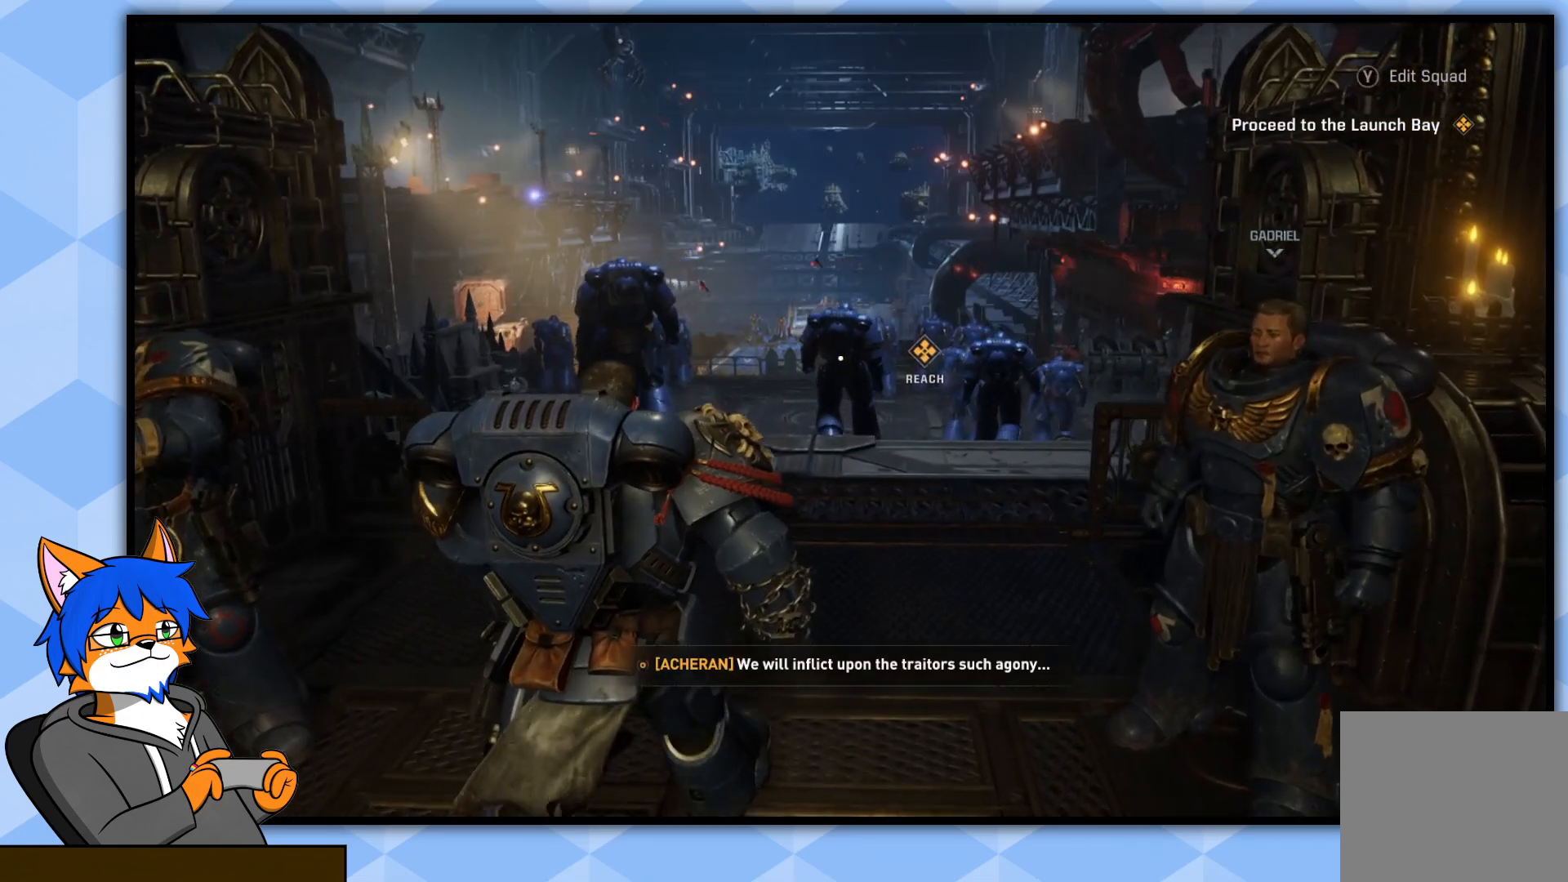
{"buttons": [], "left_stick": "up", "right_stick": "down", "events": [[483, "right_stick", "down"]]}
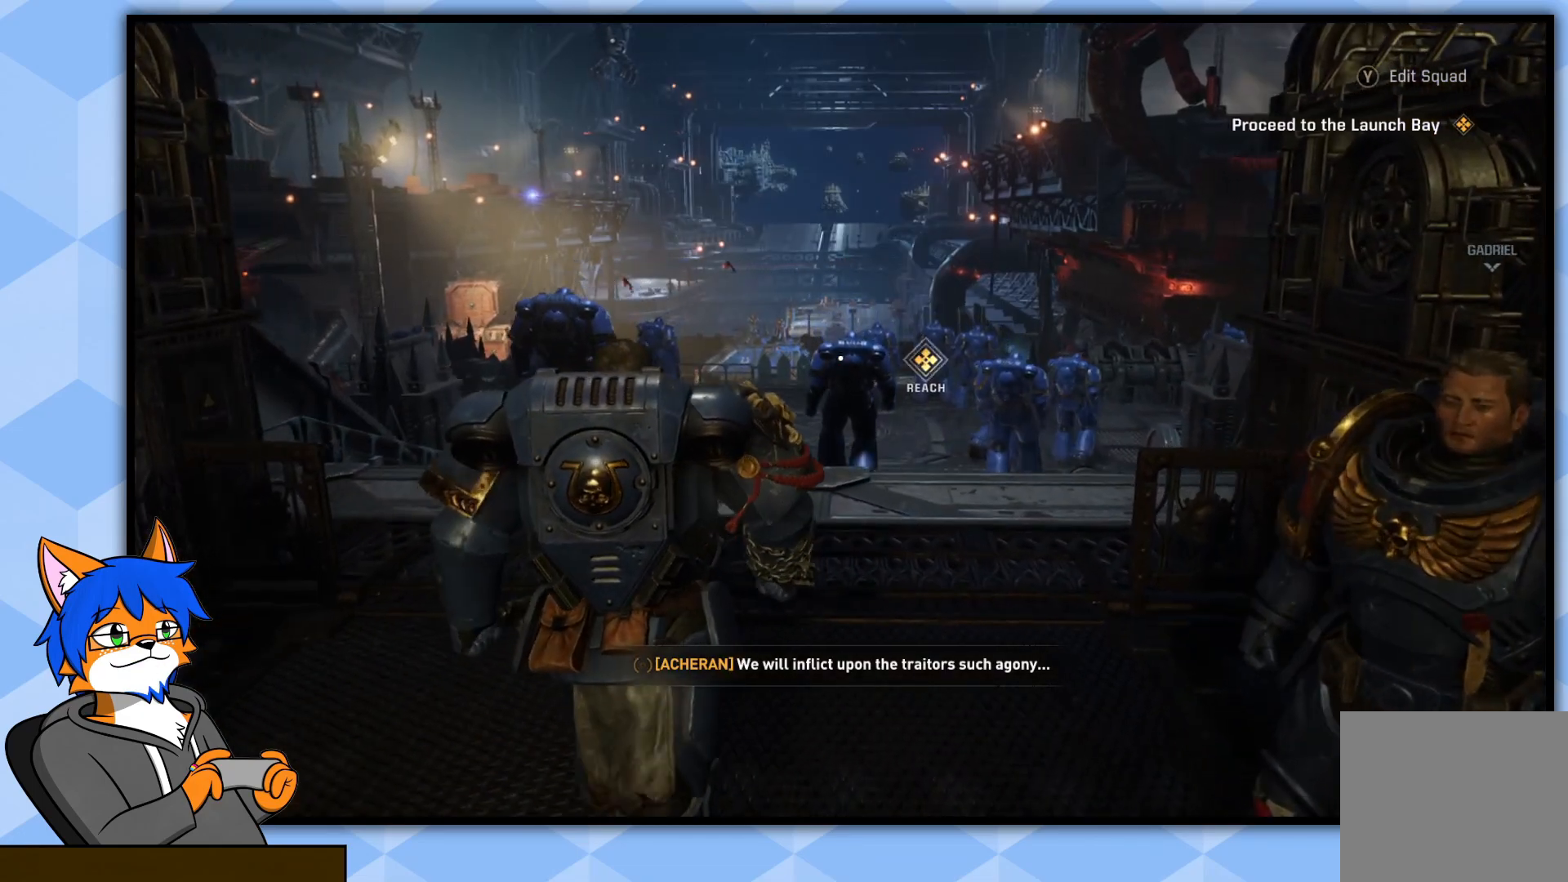
{"buttons": [], "left_stick": "up", "right_stick": "down", "events": []}
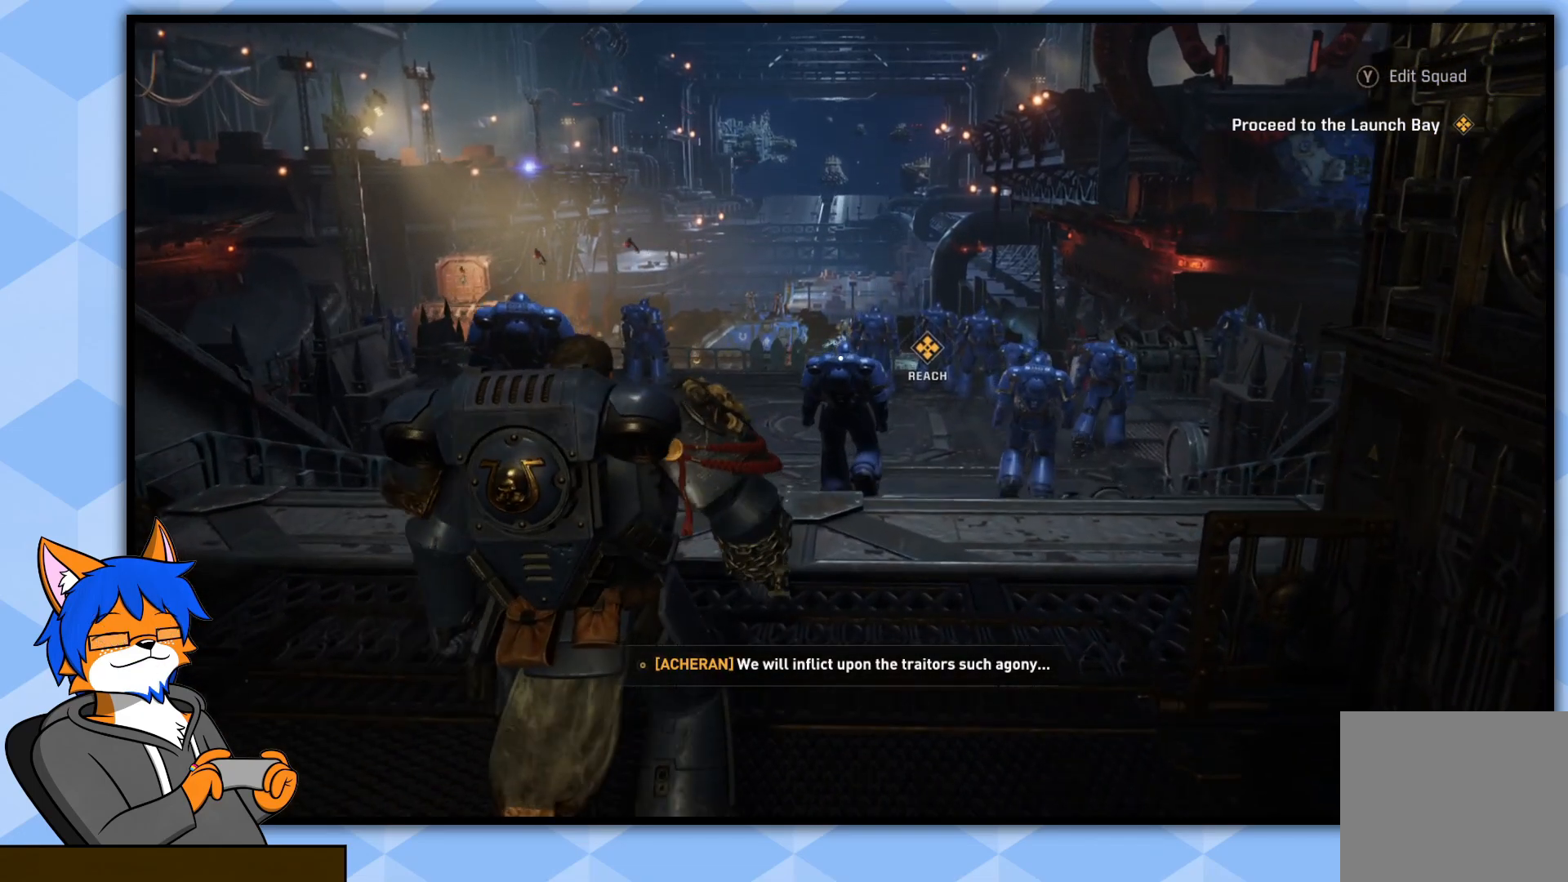
{"buttons": [], "left_stick": "up", "right_stick": "center", "events": [[433, "right_stick", "center"]]}
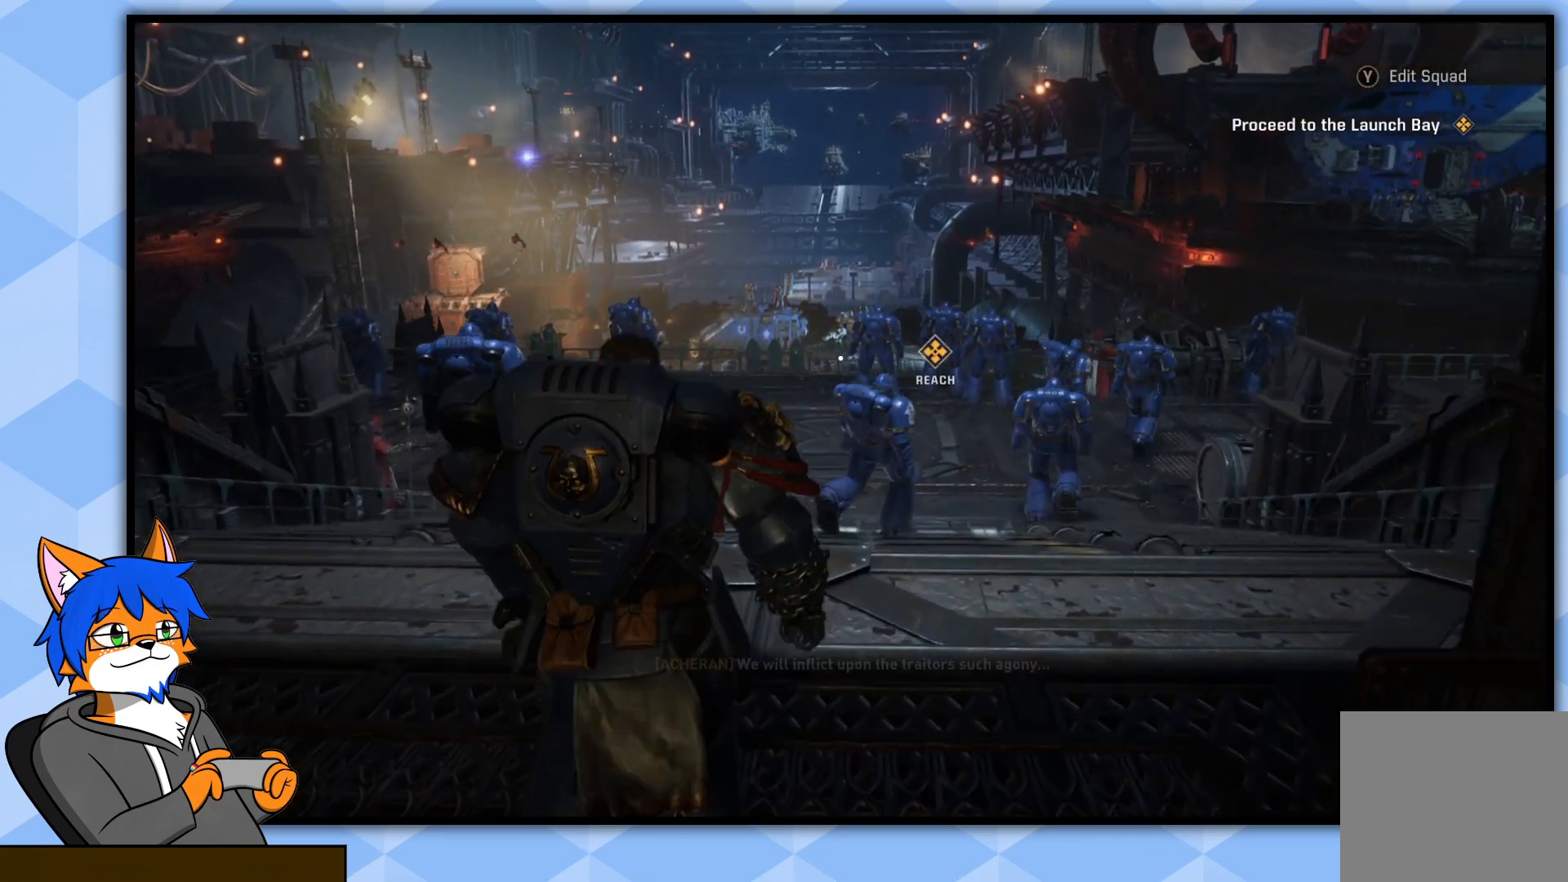
{"buttons": [], "left_stick": "up", "right_stick": "center", "events": []}
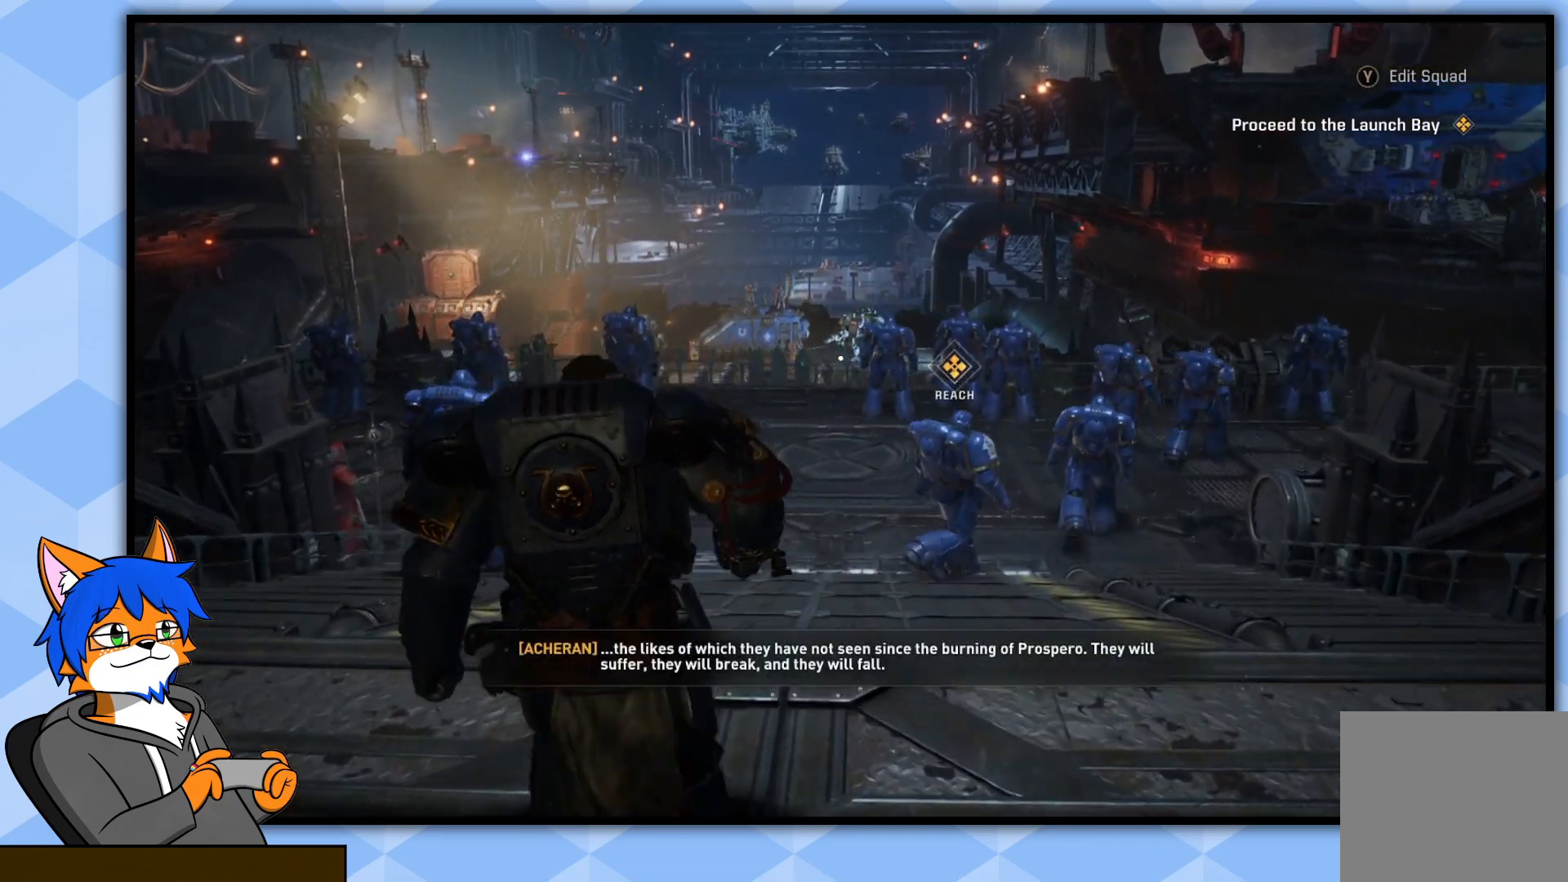
{"buttons": [], "left_stick": "up", "right_stick": "center", "events": []}
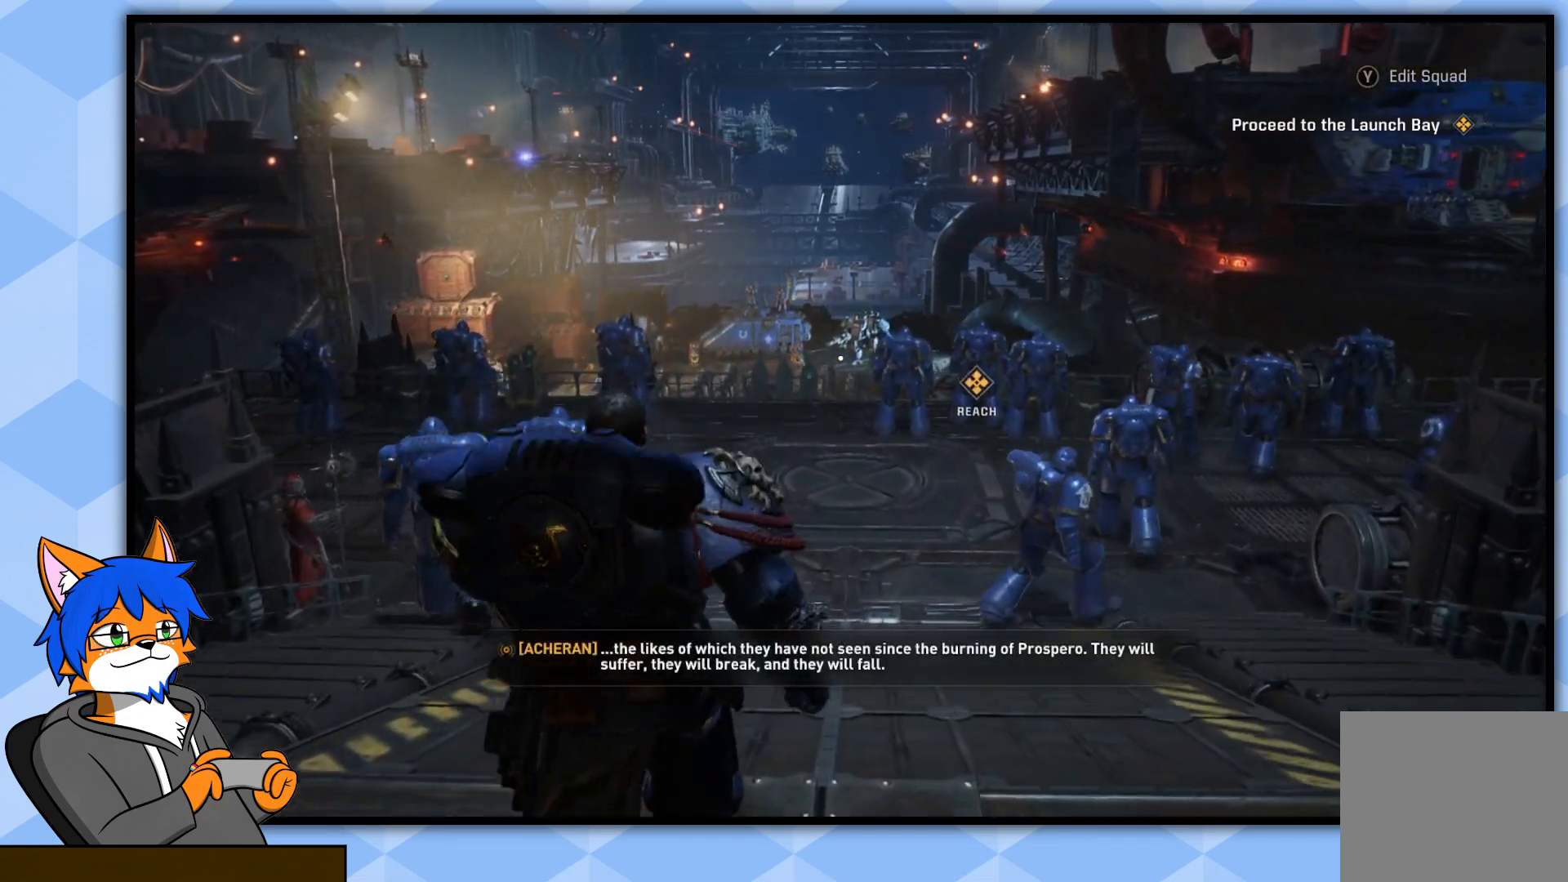
{"buttons": [], "left_stick": "up", "right_stick": "center", "events": []}
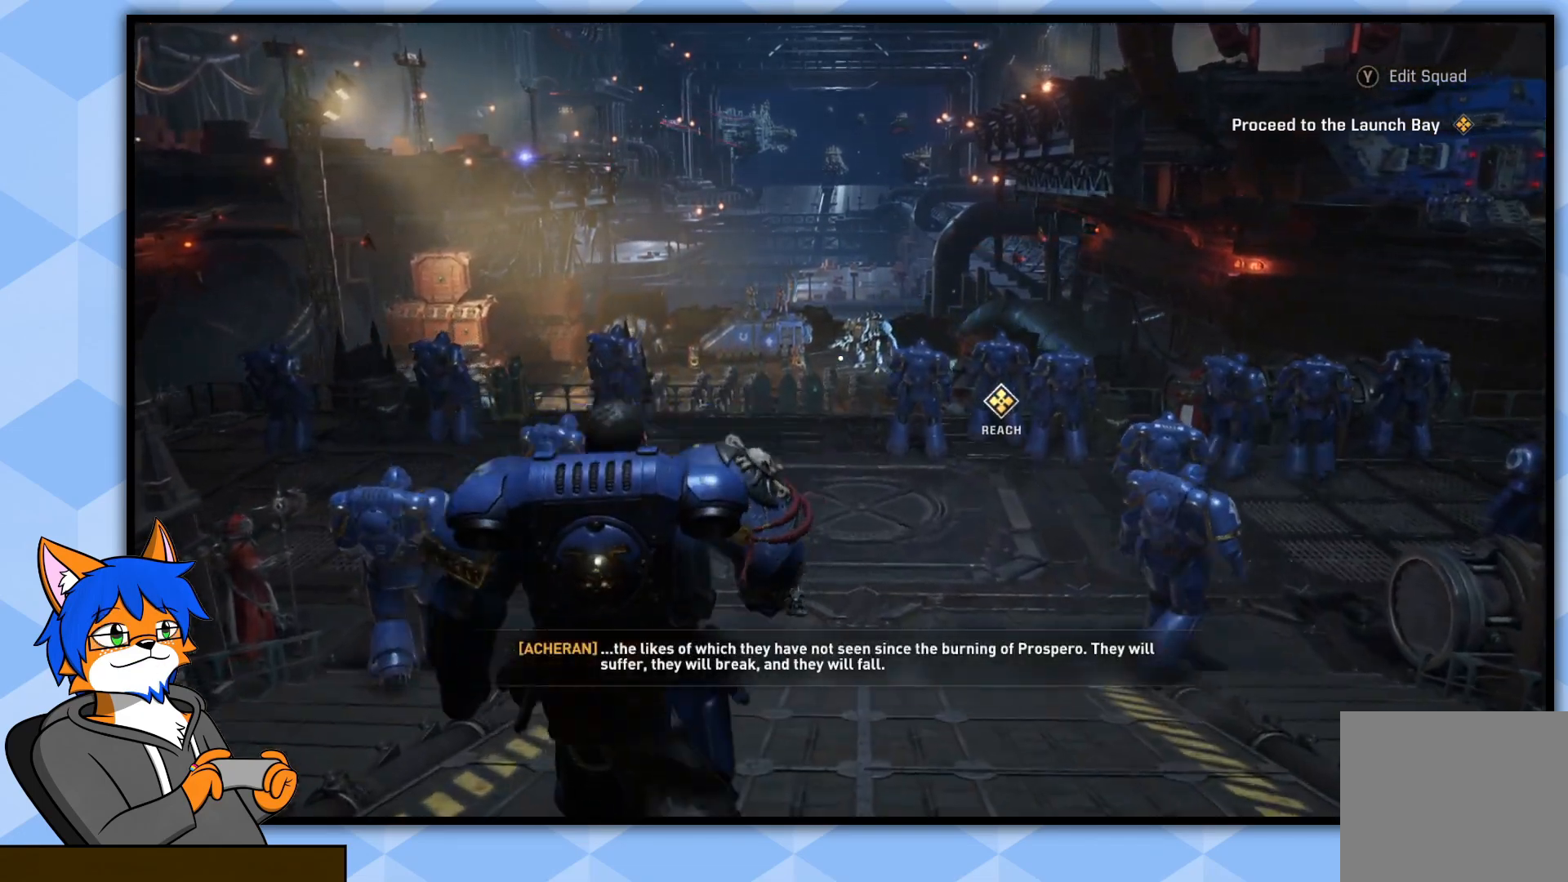
{"buttons": [], "left_stick": "up", "right_stick": "center", "events": []}
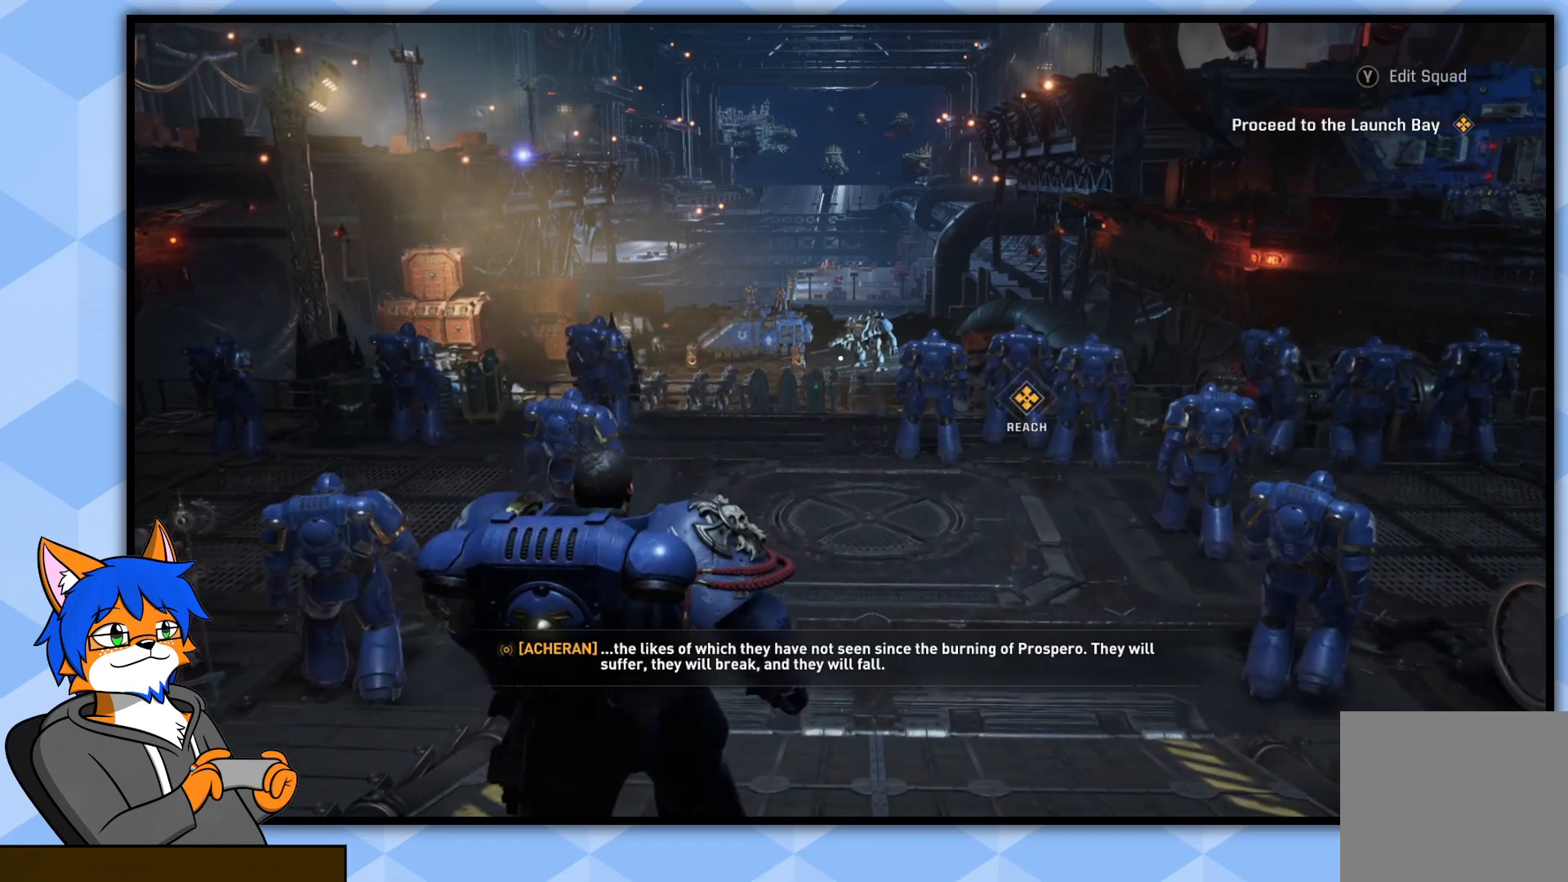
{"buttons": [], "left_stick": "up", "right_stick": "center", "events": []}
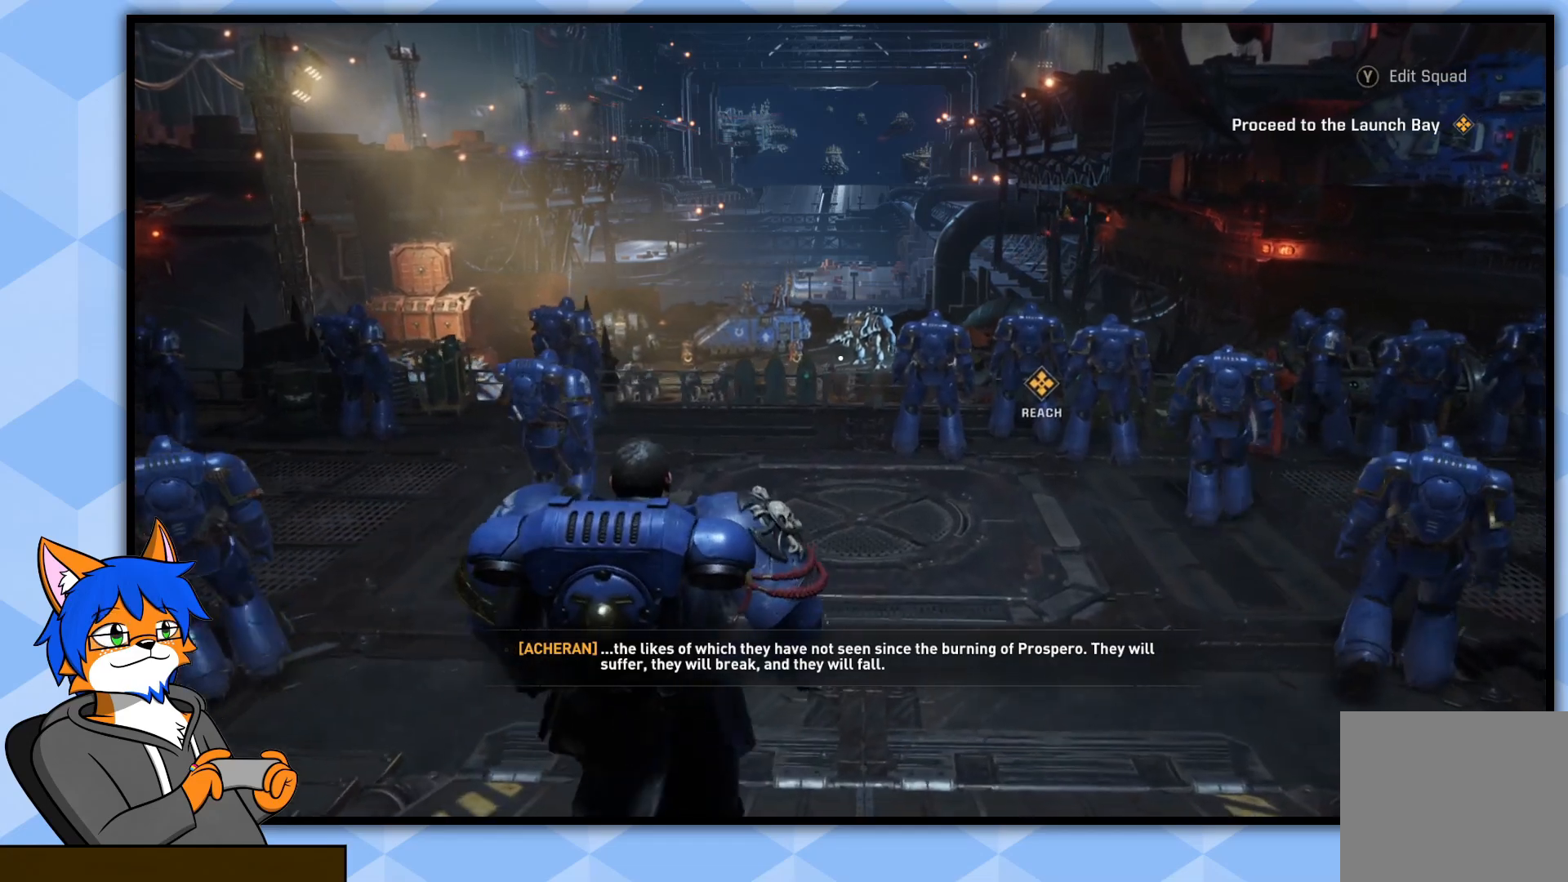
{"buttons": [], "left_stick": "up", "right_stick": "center", "events": []}
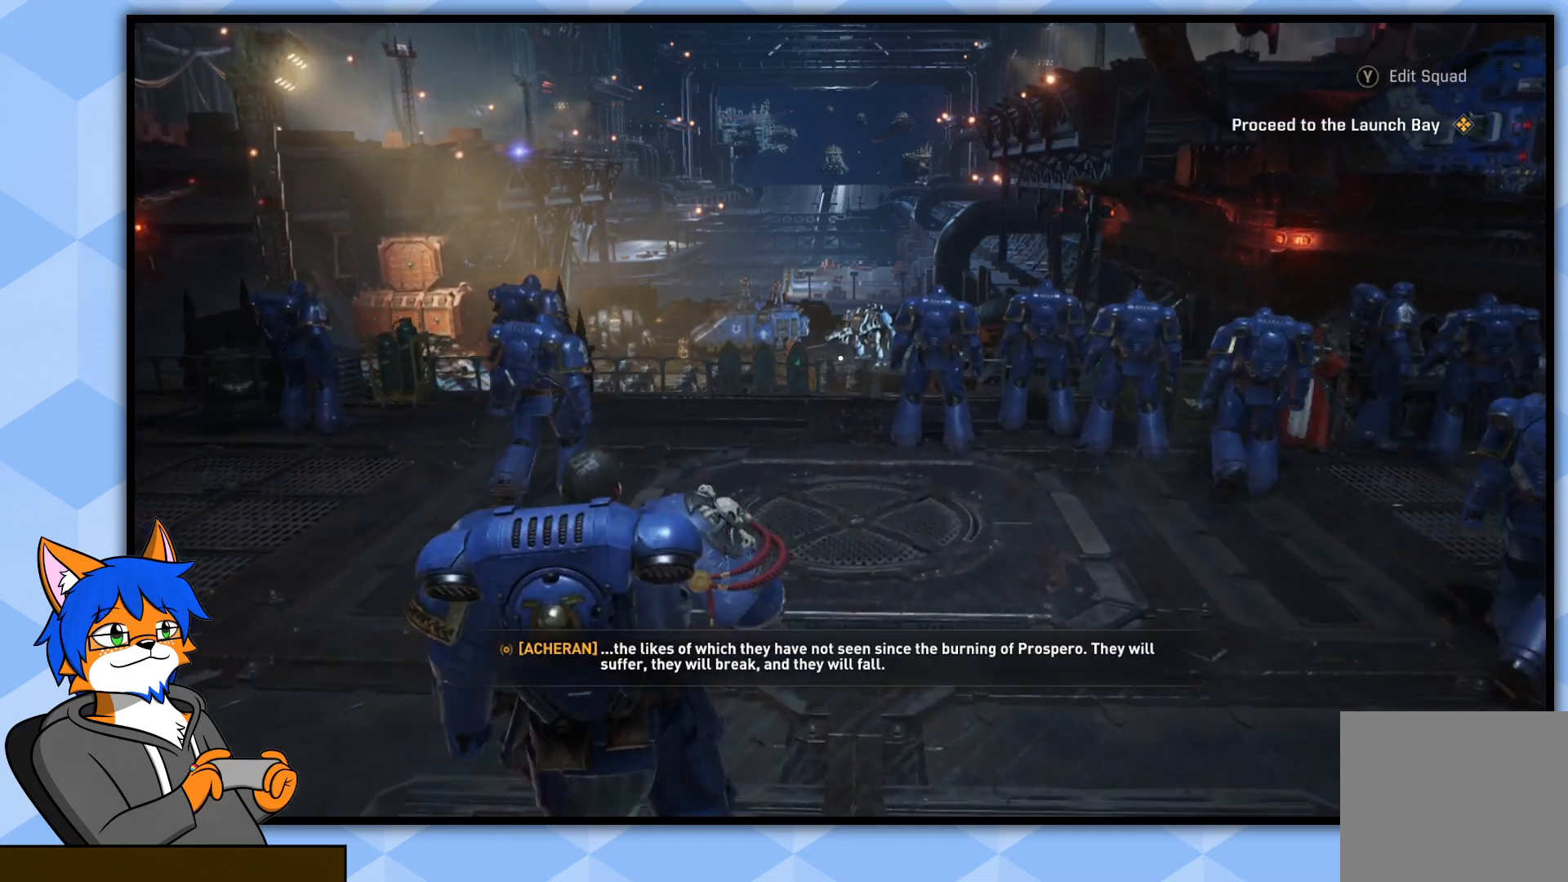
{"buttons": [], "left_stick": "up", "right_stick": "center", "events": []}
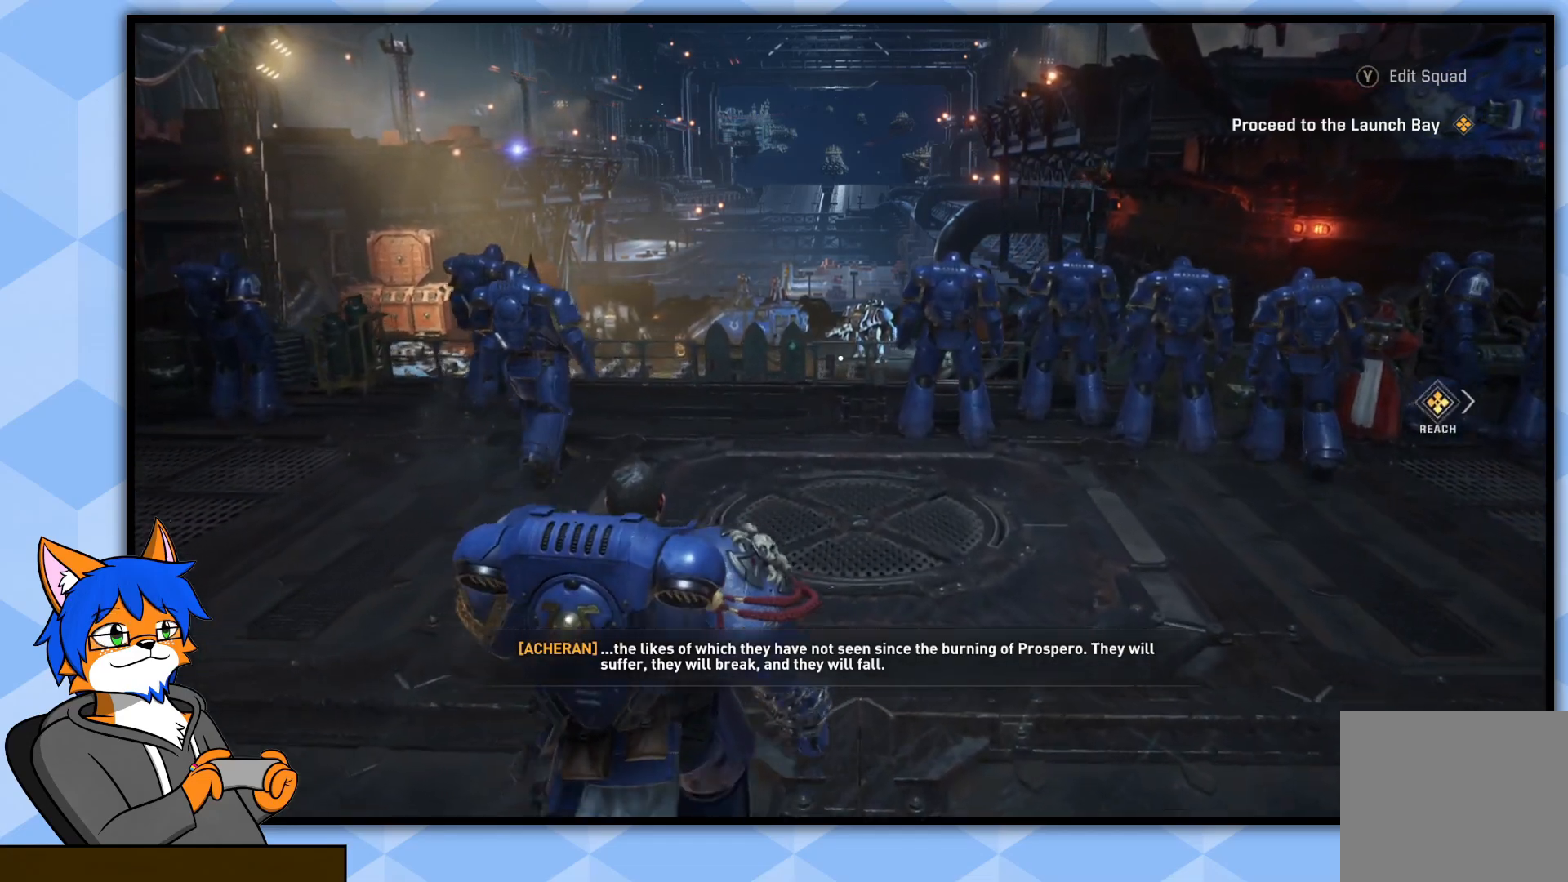
{"buttons": [], "left_stick": "up", "right_stick": "center", "events": []}
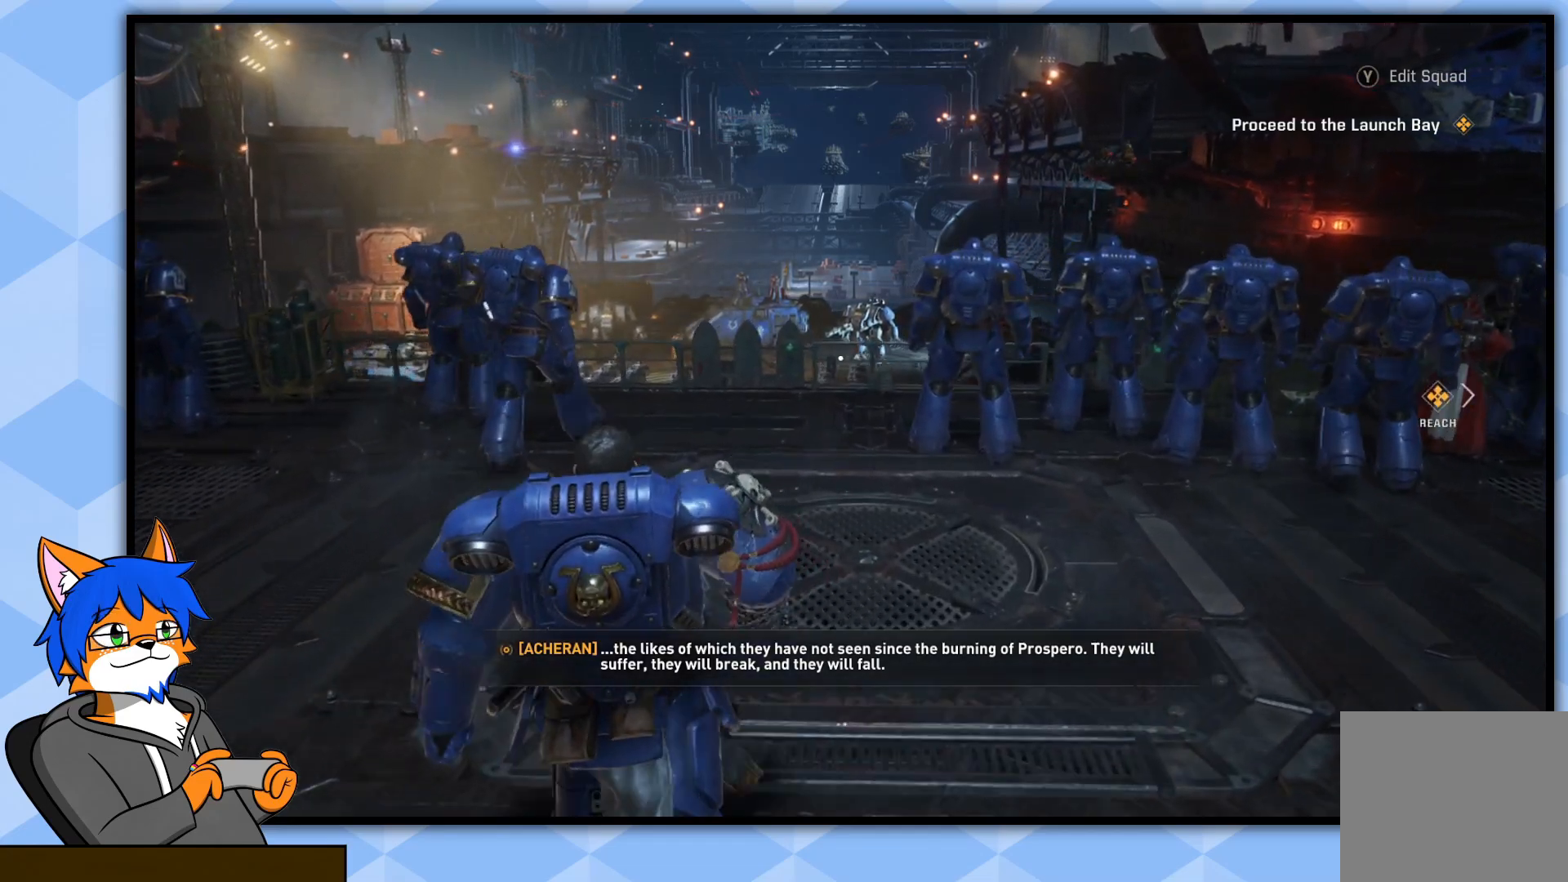
{"buttons": [], "left_stick": "up", "right_stick": "center", "events": []}
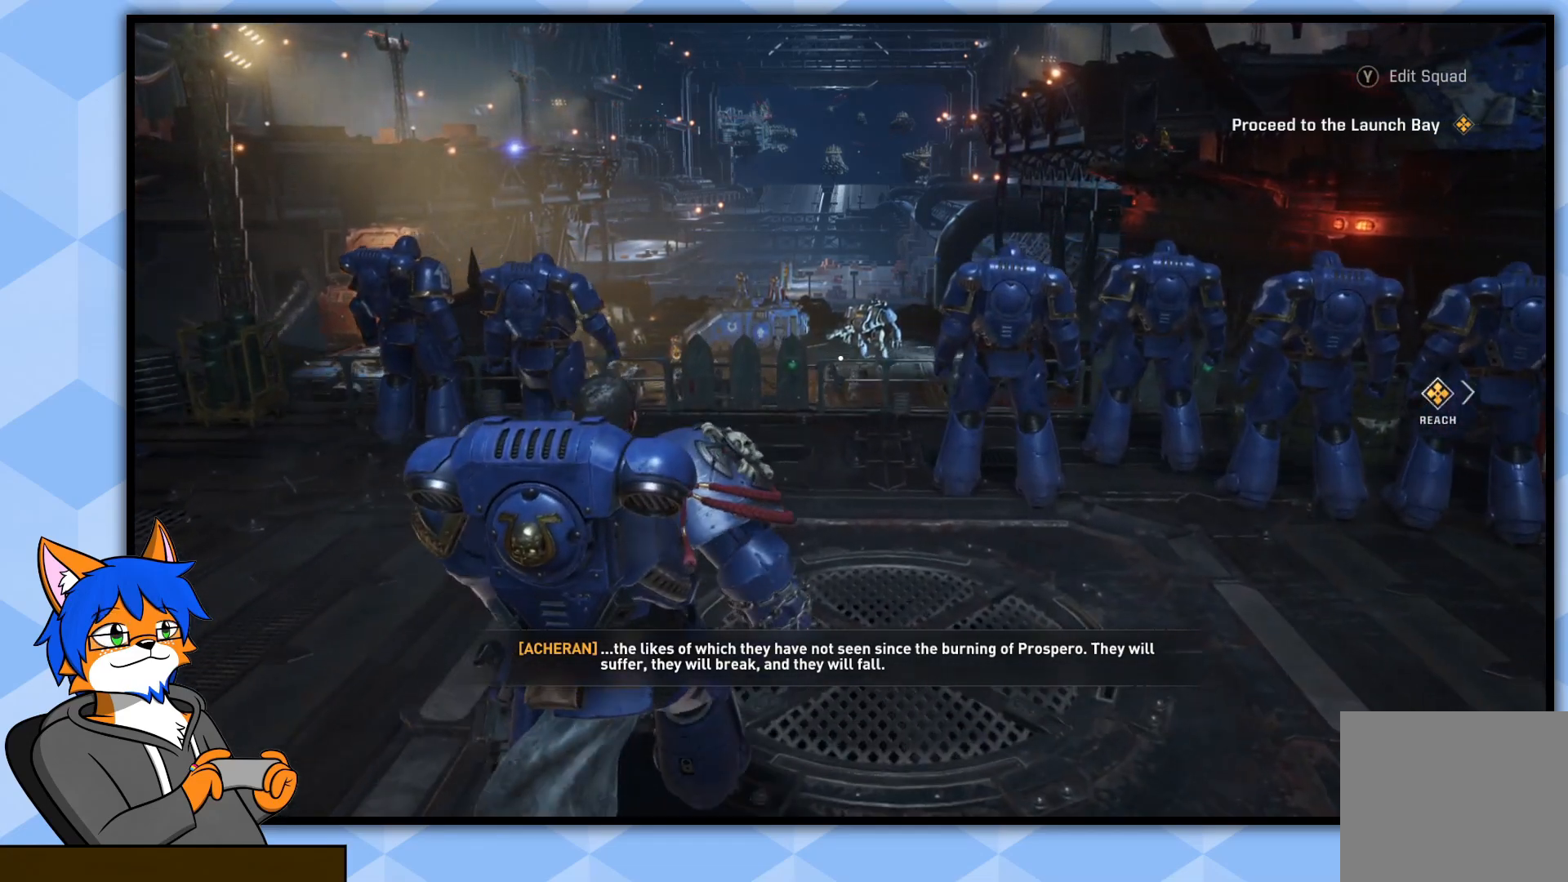
{"buttons": [], "left_stick": "up", "right_stick": "down", "events": [[300, "right_stick", "down"]]}
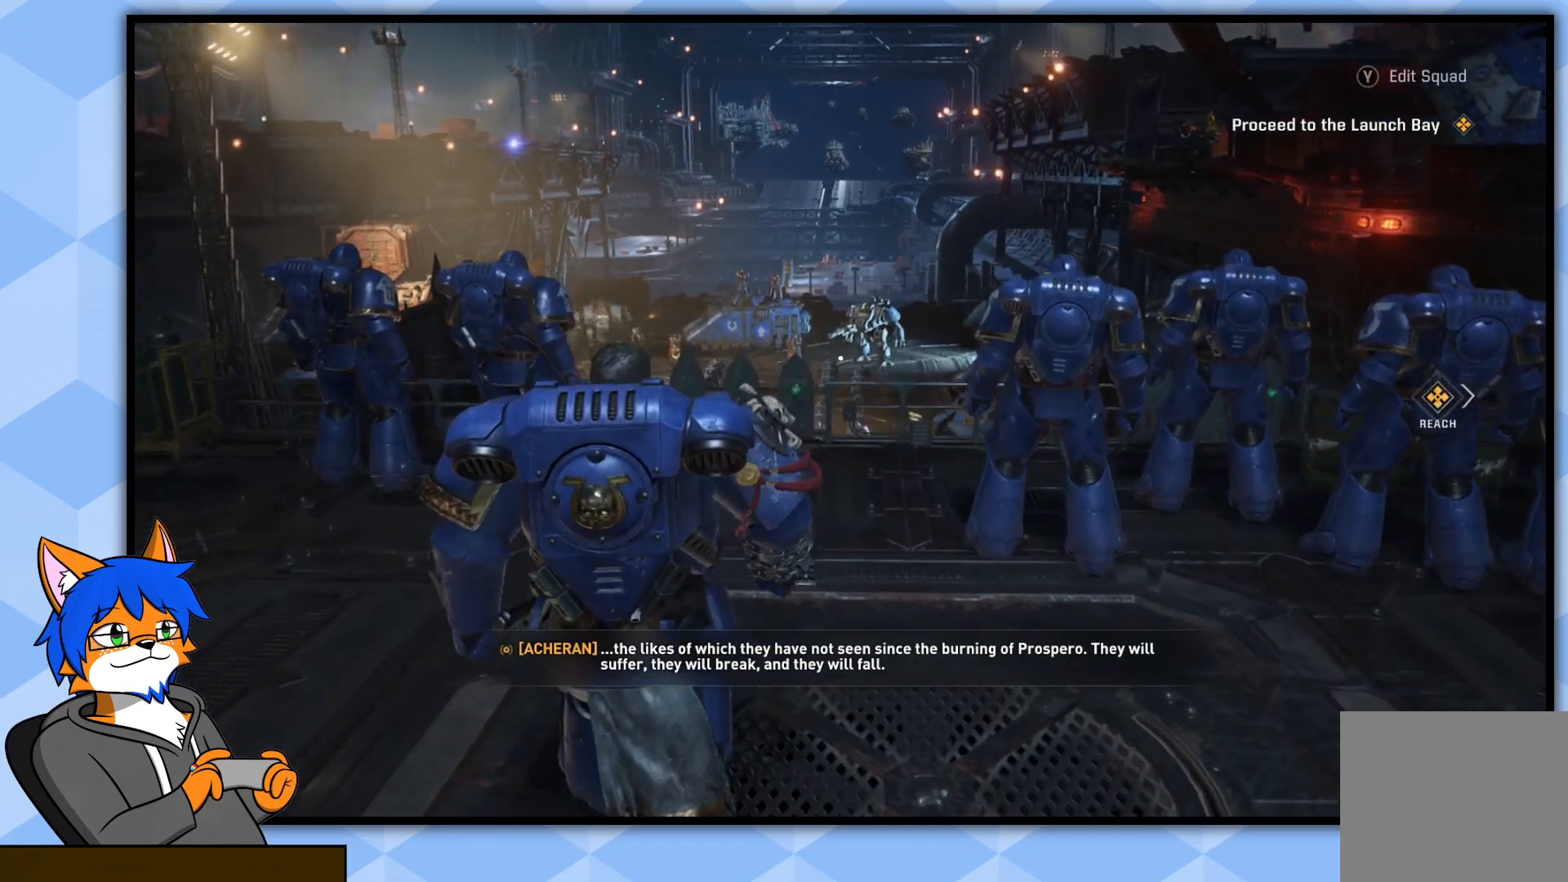
{"buttons": [], "left_stick": "up", "right_stick": "down", "events": []}
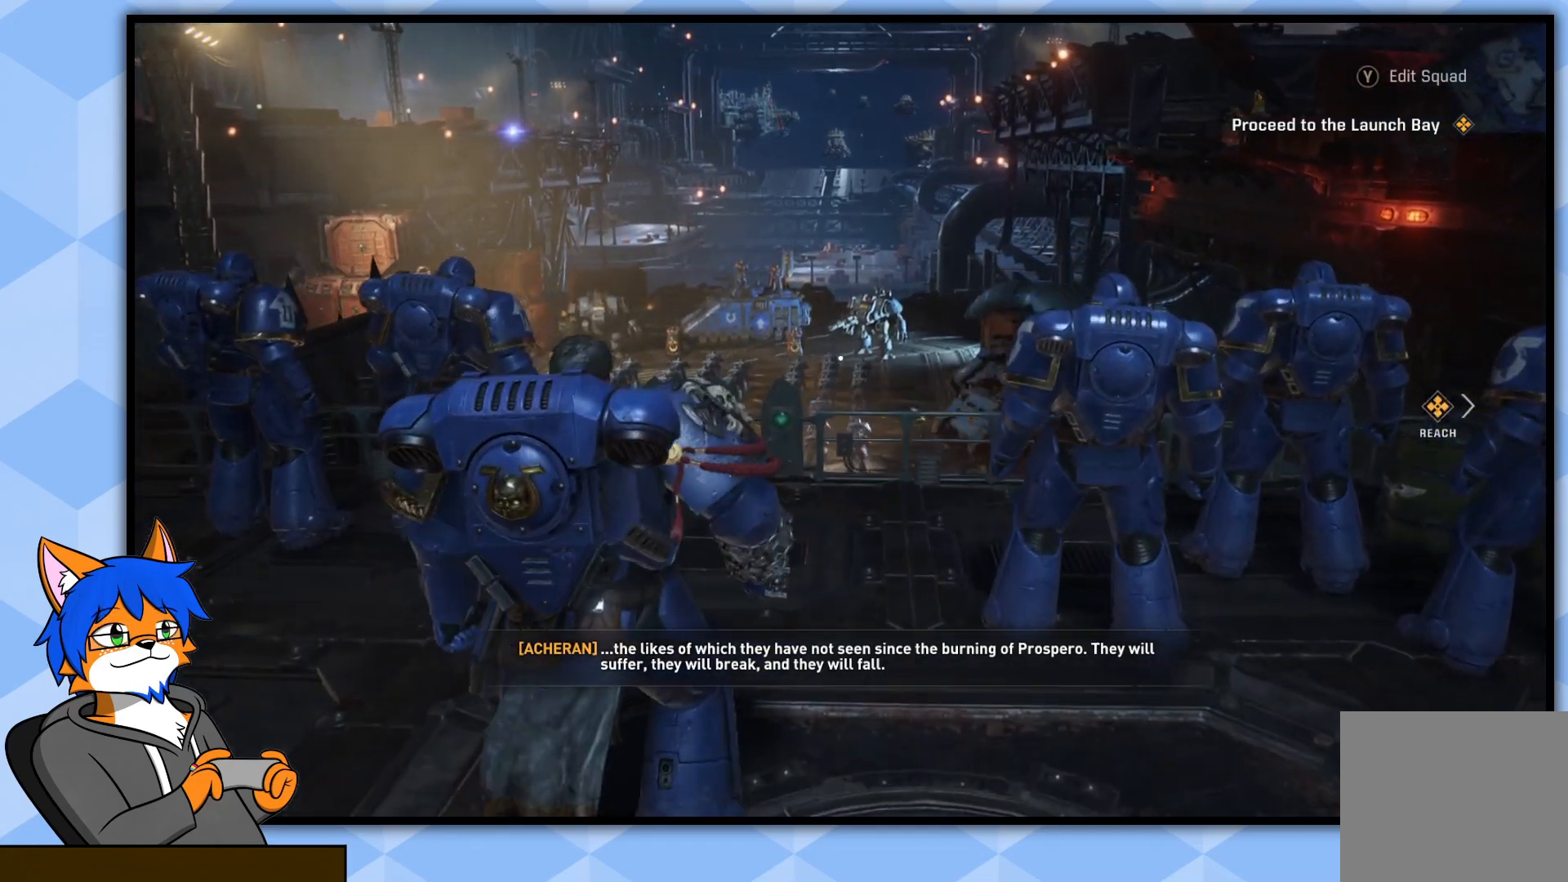
{"buttons": [], "left_stick": "up", "right_stick": "down", "events": []}
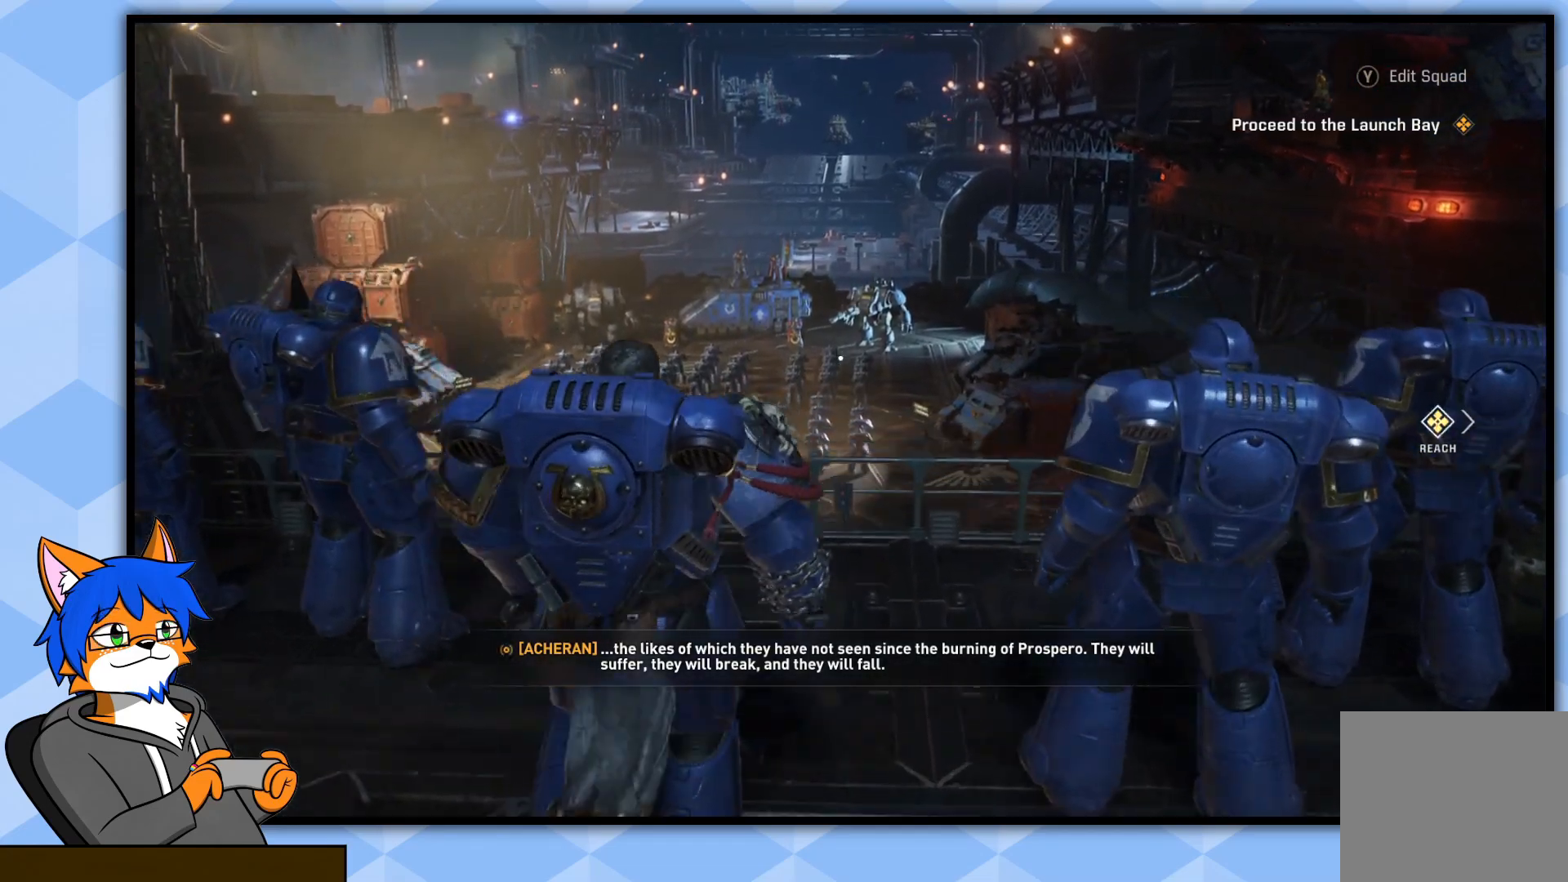
{"buttons": [], "left_stick": "up", "right_stick": "center", "events": [[433, "right_stick", "center"]]}
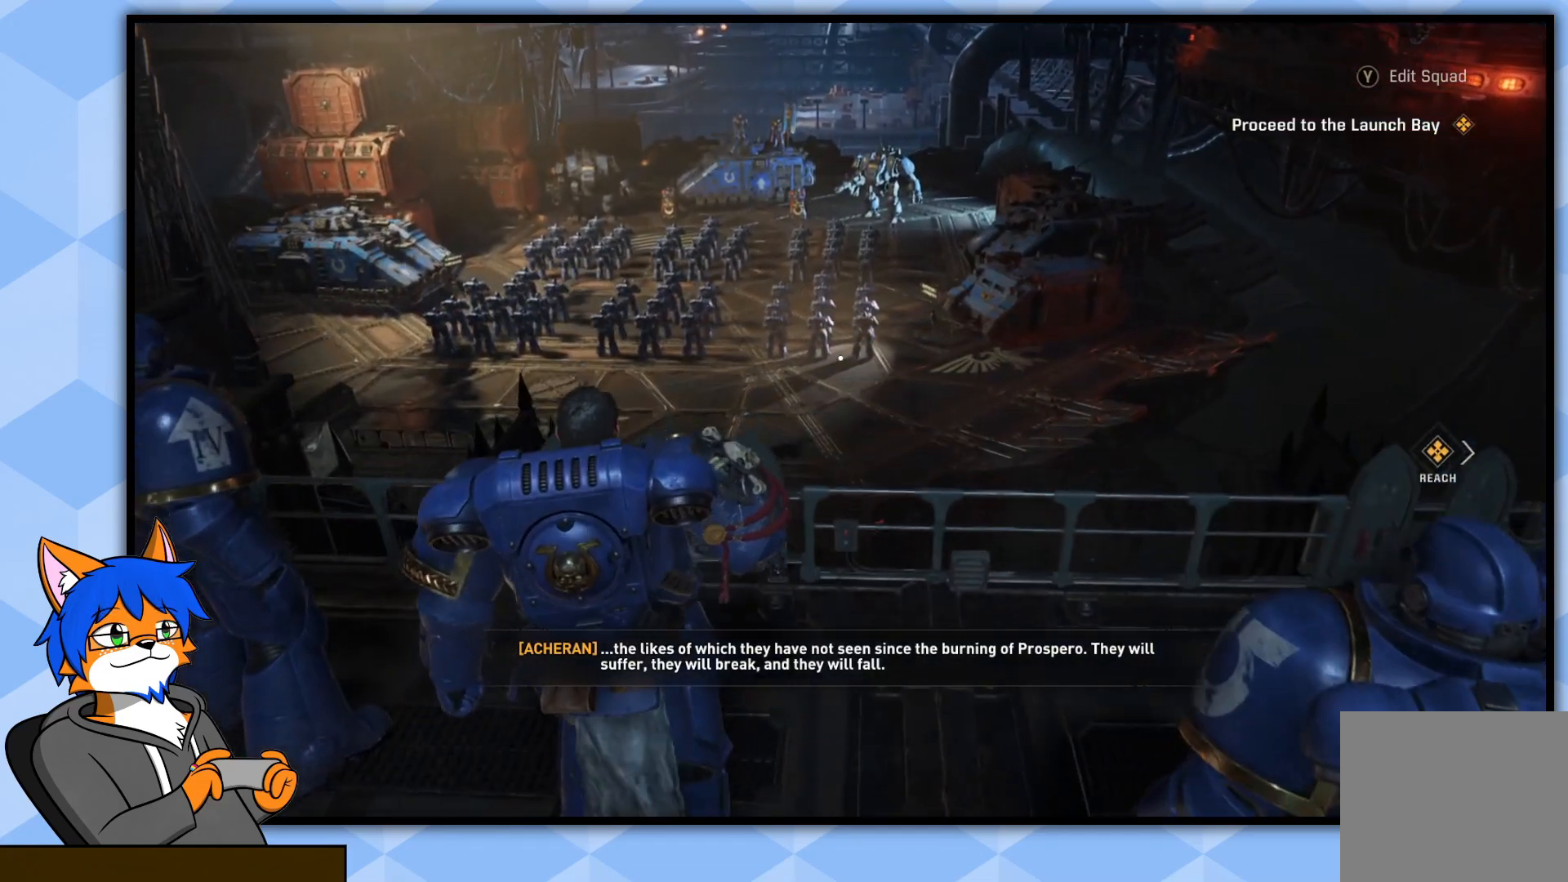
{"buttons": [], "left_stick": "center", "right_stick": "center", "events": [[250, "left_stick", "center"]]}
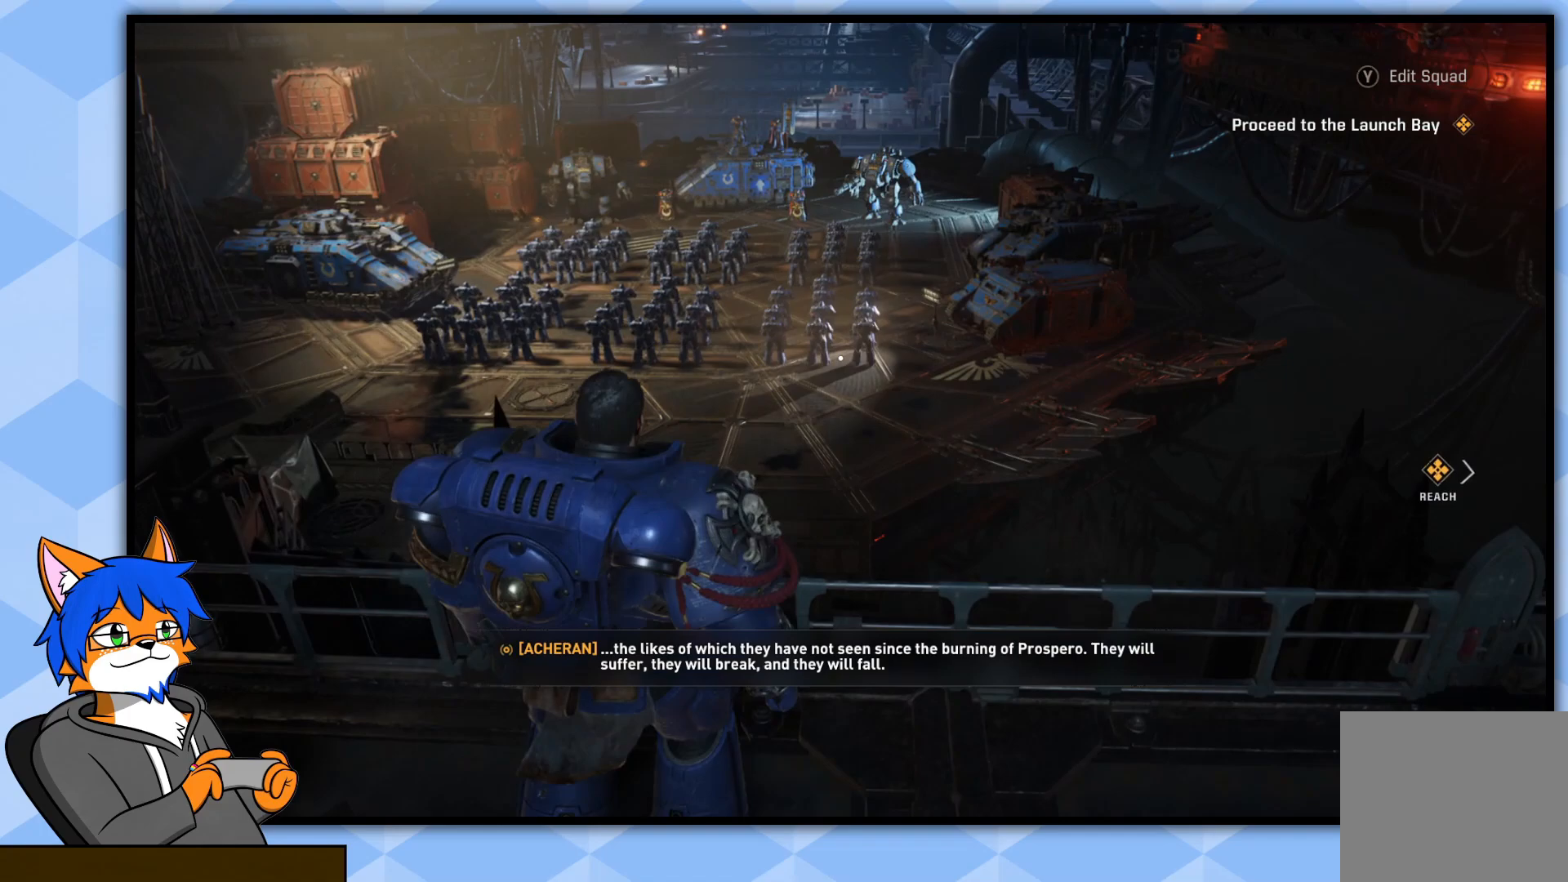
{"buttons": ["L2"], "left_stick": "center", "right_stick": "center", "events": [[100, "right_stick", "up"], [300, "L2", "down"], [350, "right_stick", "center"]]}
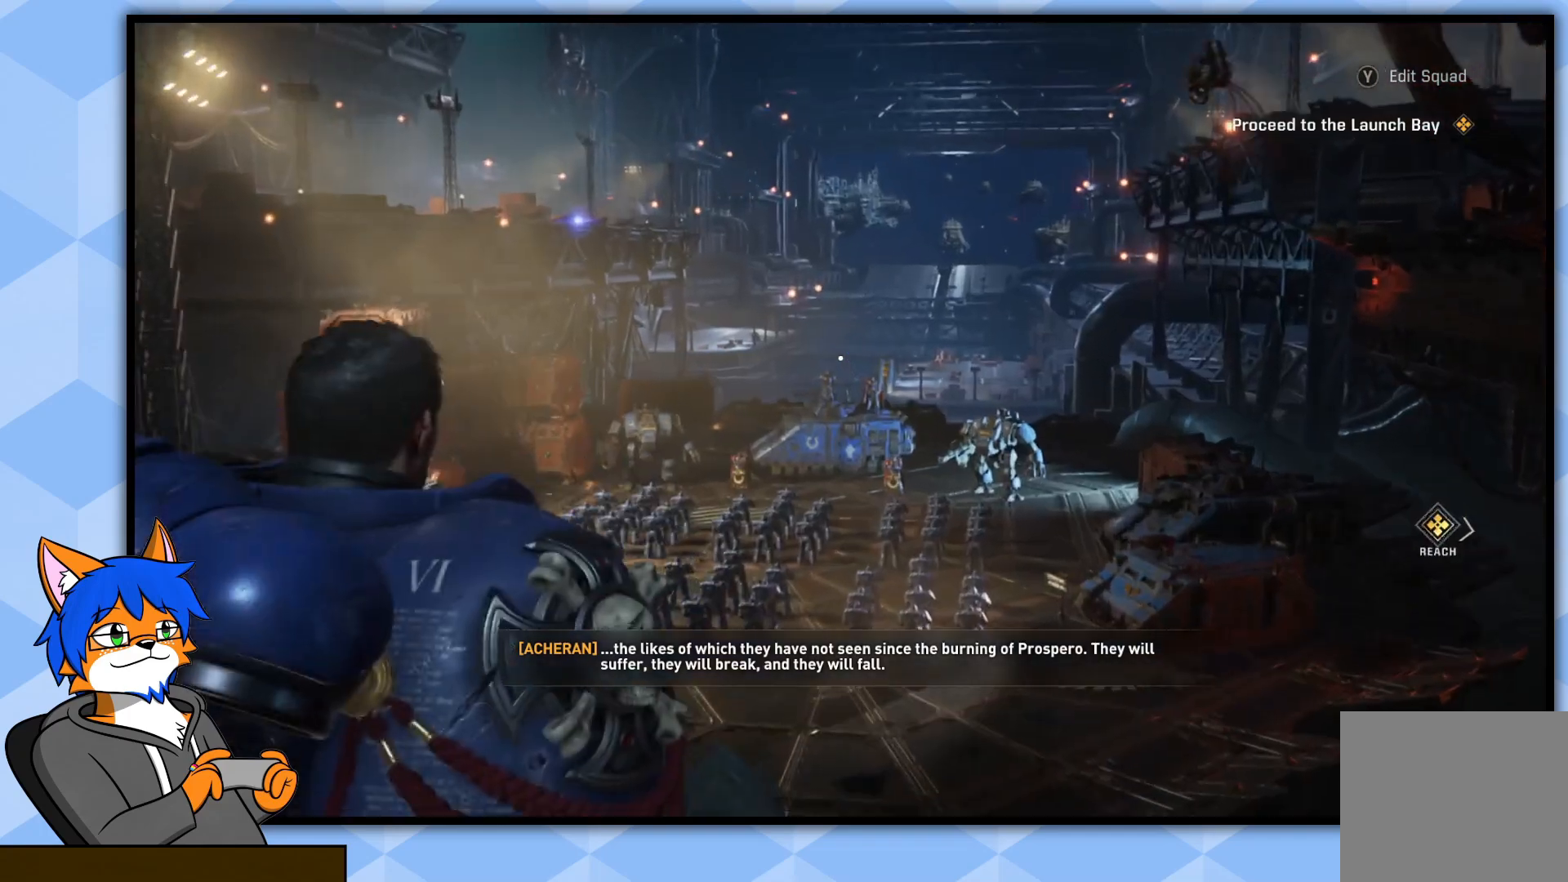
{"buttons": ["L2"], "left_stick": "center", "right_stick": "center", "events": []}
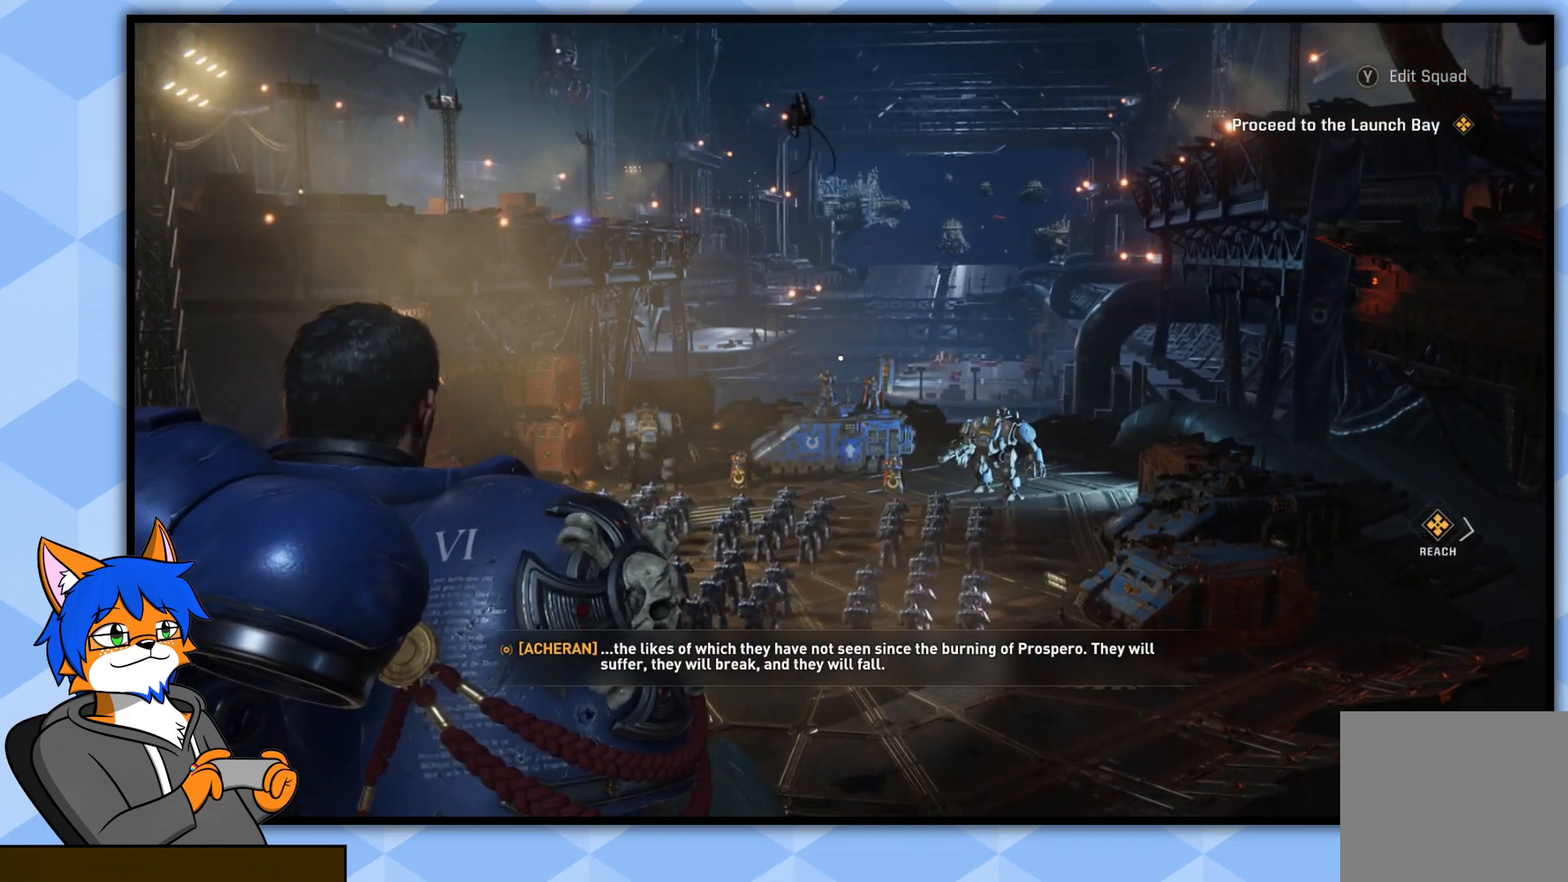
{"buttons": ["L2"], "left_stick": "center", "right_stick": "down", "events": [[500, "right_stick", "down"]]}
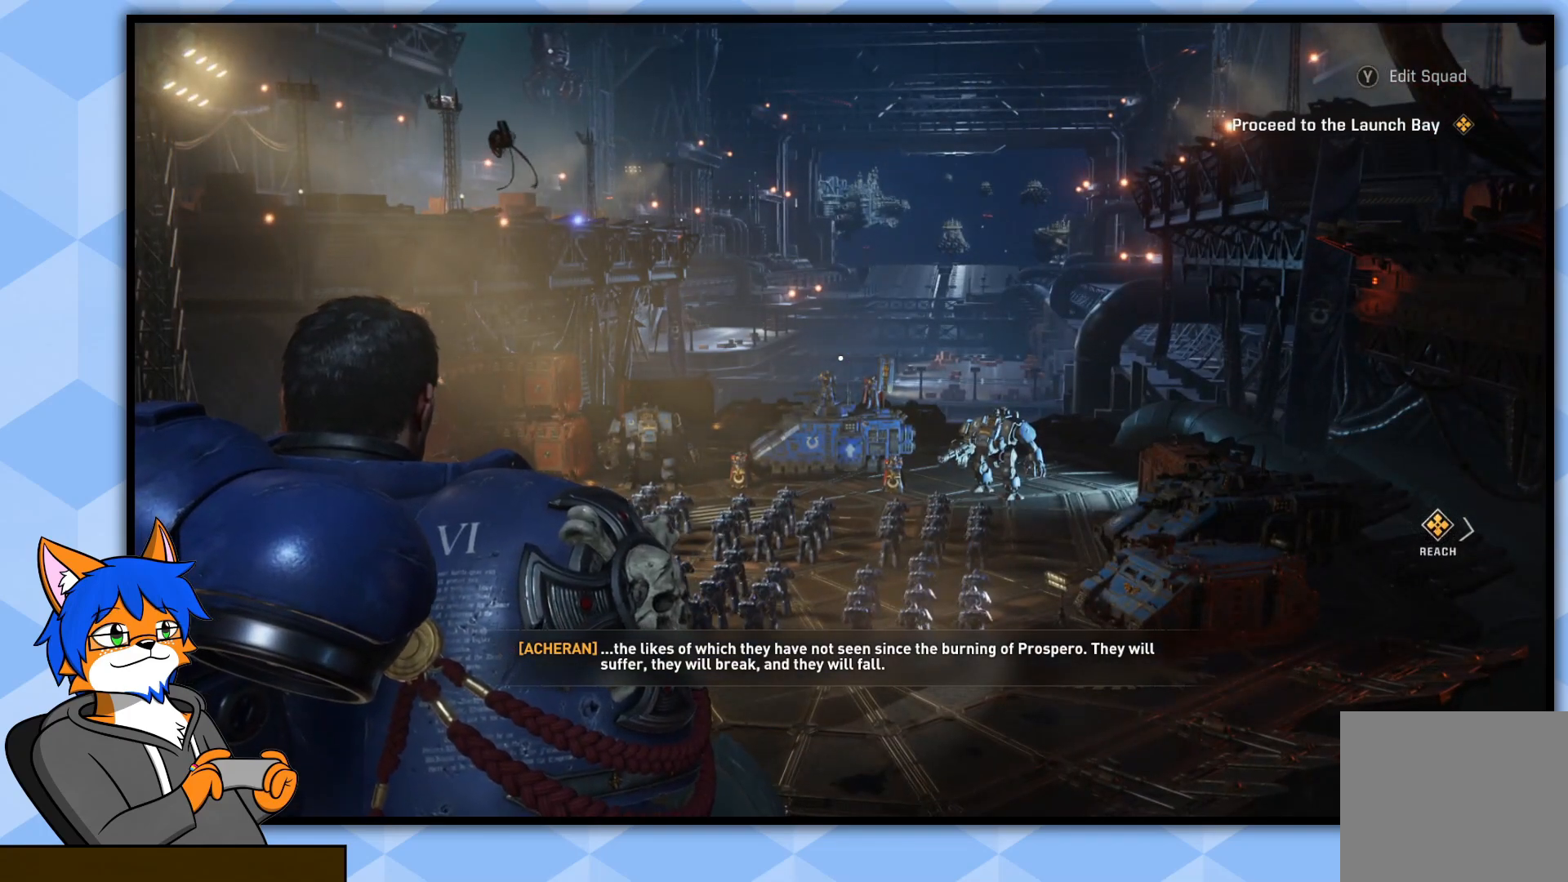
{"buttons": ["L2"], "left_stick": "center", "right_stick": "down", "events": []}
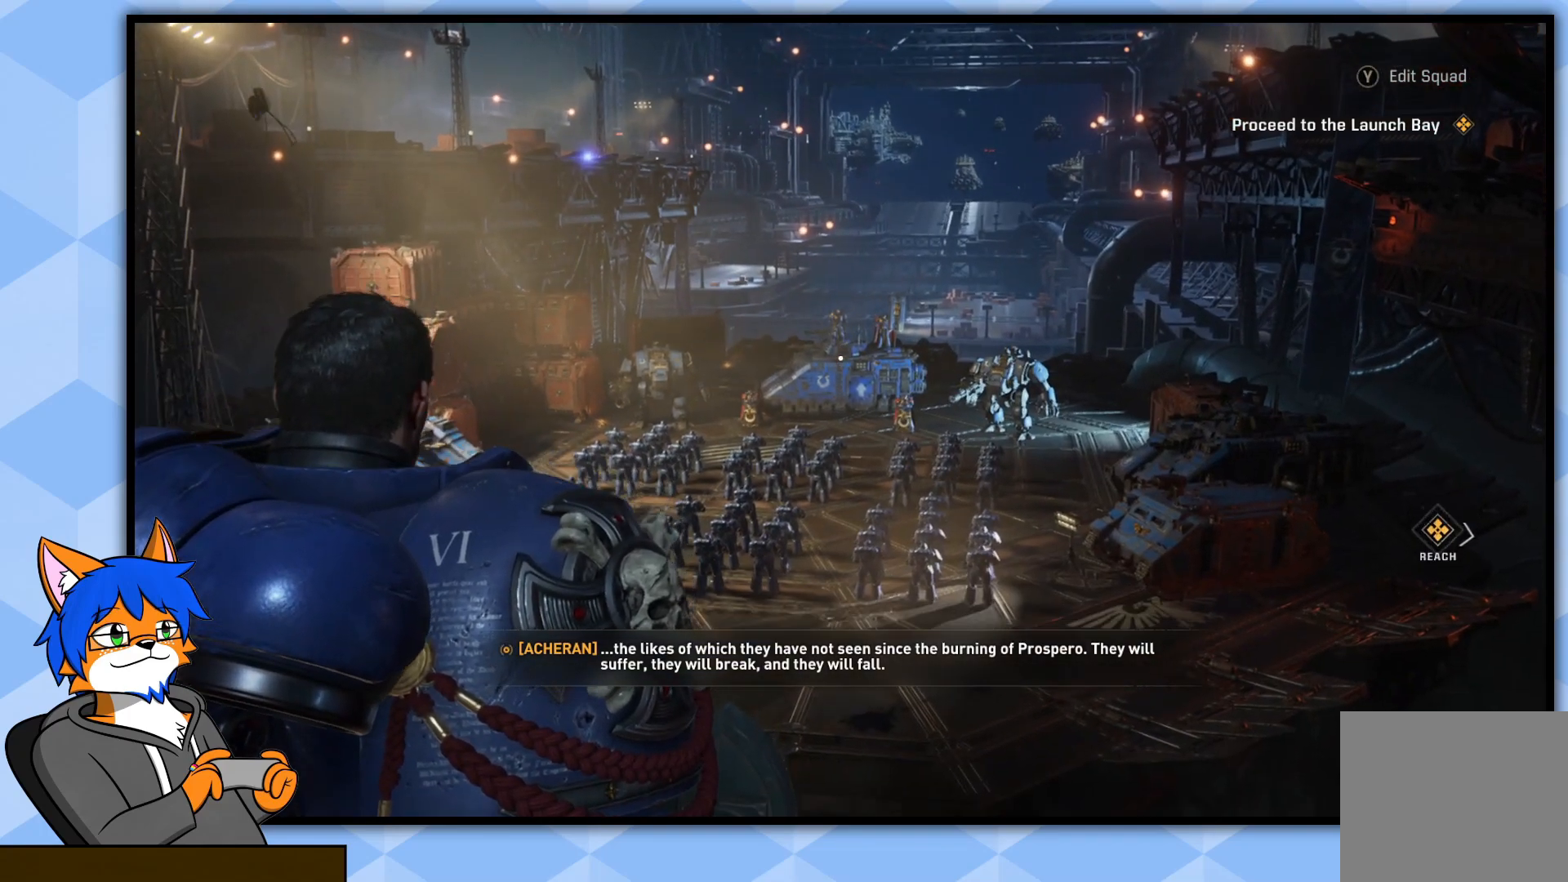
{"buttons": ["L2"], "left_stick": "center", "right_stick": "center", "events": [[250, "right_stick", "center"]]}